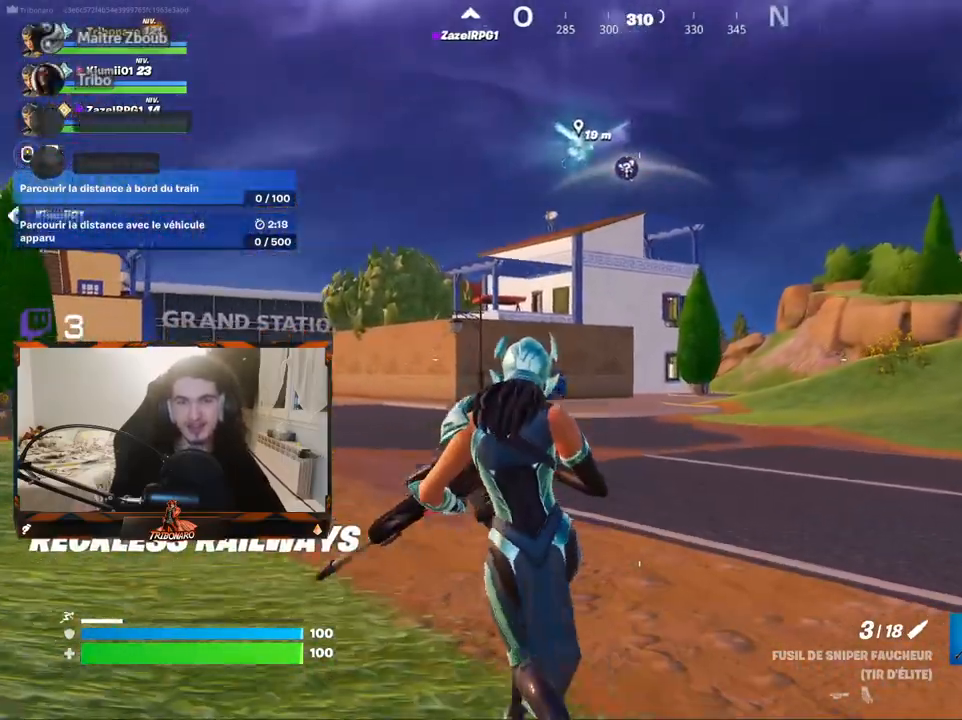
Gameplay with keyboard and mouse; each line is a JSON object with the keys and mouse buttons held at the frame after it. "events" lists presses ("down") and releases ("up") of "1", "2", "3", "4", "5", "a", "alt", "c", "caps_lock", "ctrl", "d", "e", "f", "g", "q", "r", "s", "shift", "space", "t", "tab", "v", "w", "x", "z", "mouse_left", "mouse_wheel" and "mouse_right" between this image and that frame as [ms after this image, input, new state], when the widget could be followed in between. "mouse_left", "mouse_wheel", "mouse_right" = the "left", "wheel", "right" buttons of the "mouse" list. No other keys are recorded. "wheel" means that the mouse wheel is clicked or scrolled. "mouse_move" is the direction in which the mouse moves at that frame (one of eight, or "still"), when it could be read.
{"keys": ["z"], "mouse": [], "mouse_move": "up", "events": [[150, "q", "down"], [383, "q", "up"]]}
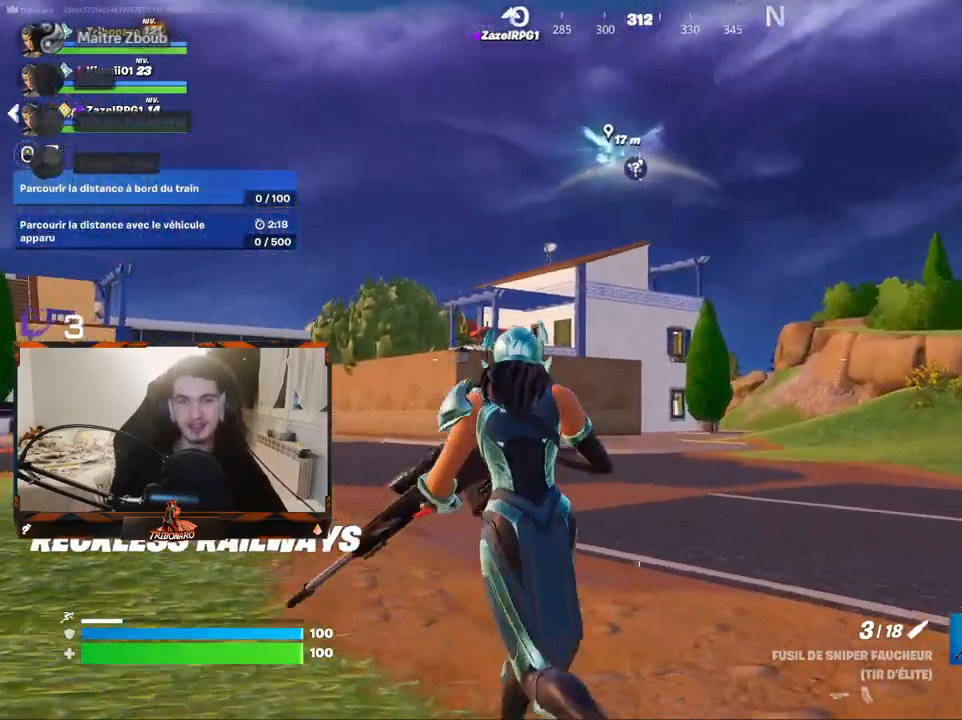
{"keys": ["q", "z"], "mouse": [], "mouse_move": "right", "events": [[33, "q", "down"]]}
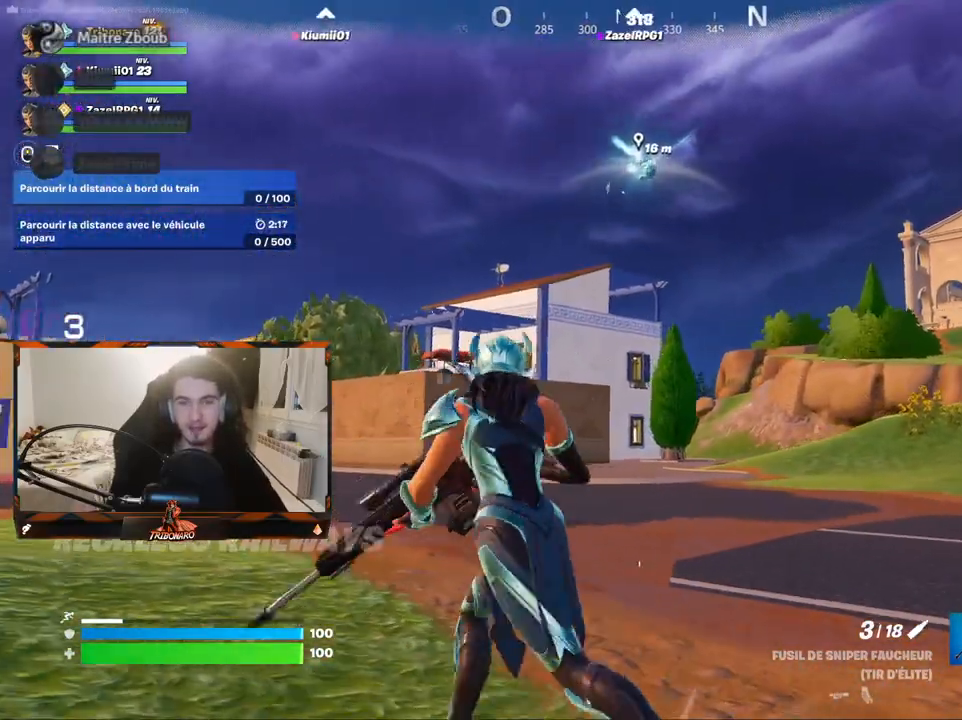
{"keys": ["q", "z"], "mouse": [], "mouse_move": "right", "events": [[283, "q", "up"], [333, "q", "down"]]}
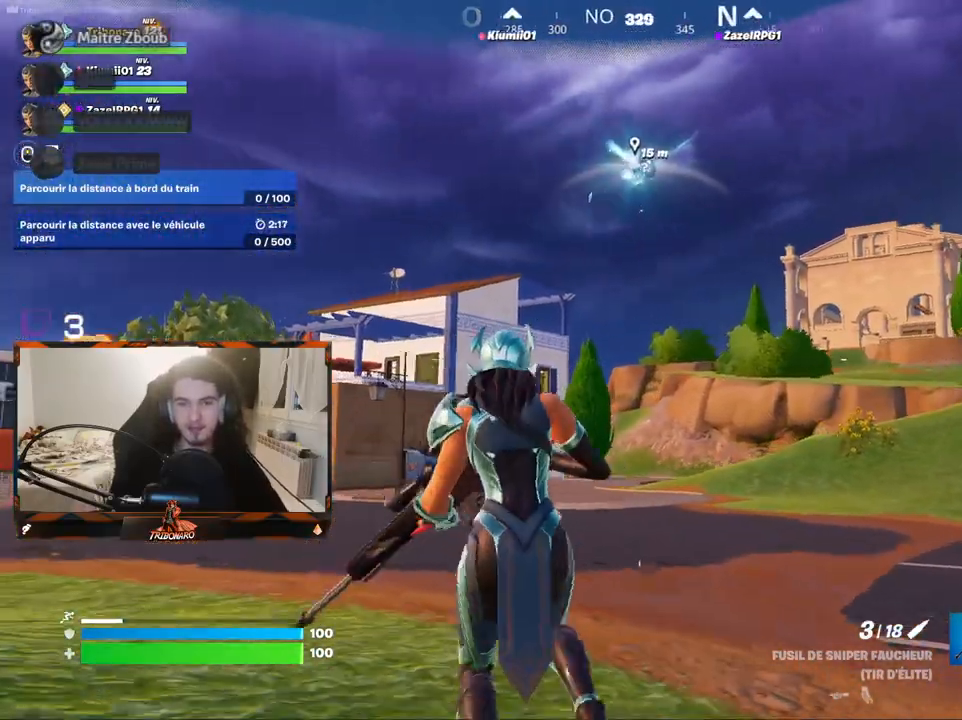
{"keys": ["q", "z"], "mouse": [], "mouse_move": "right", "events": []}
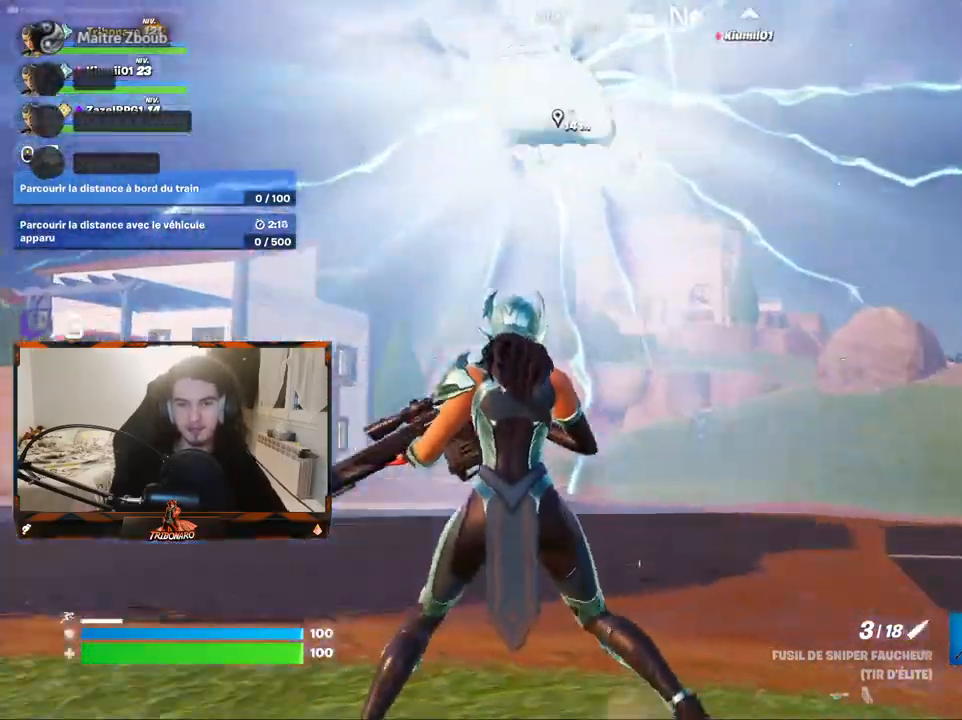
{"keys": ["z"], "mouse": [], "mouse_move": "still", "events": [[83, "q", "up"]]}
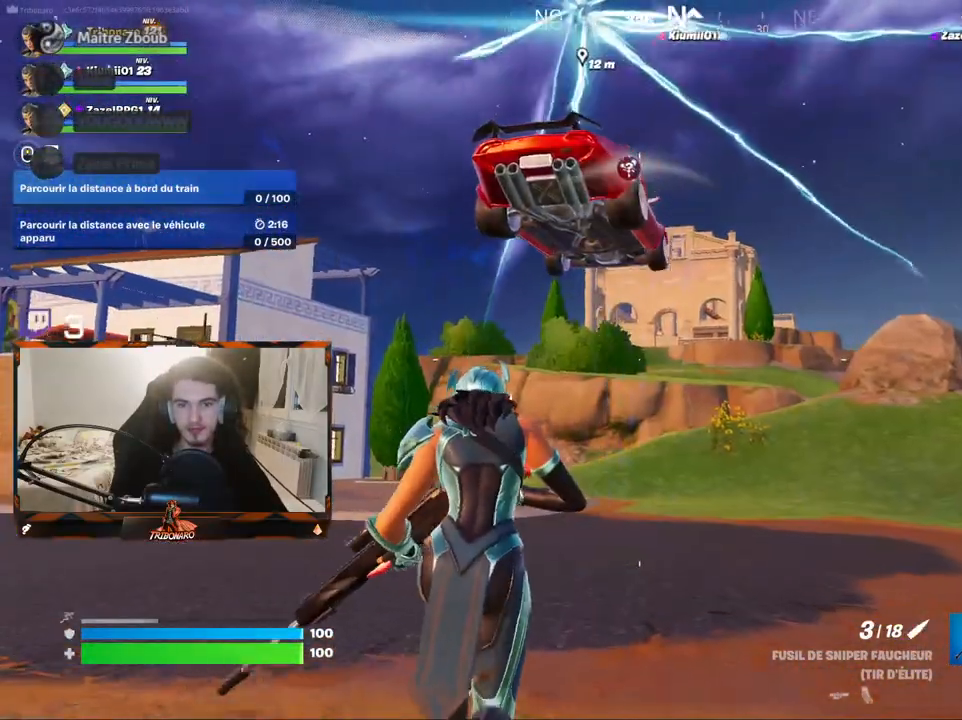
{"keys": ["z"], "mouse": [], "mouse_move": "down", "events": []}
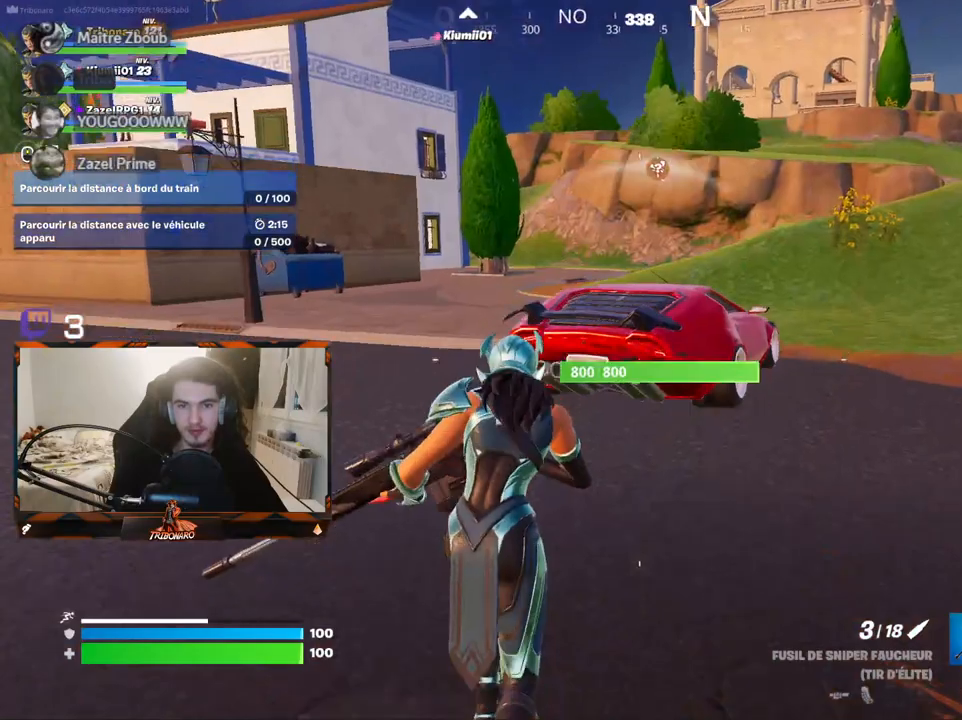
{"keys": ["z"], "mouse": [], "mouse_move": "still", "events": []}
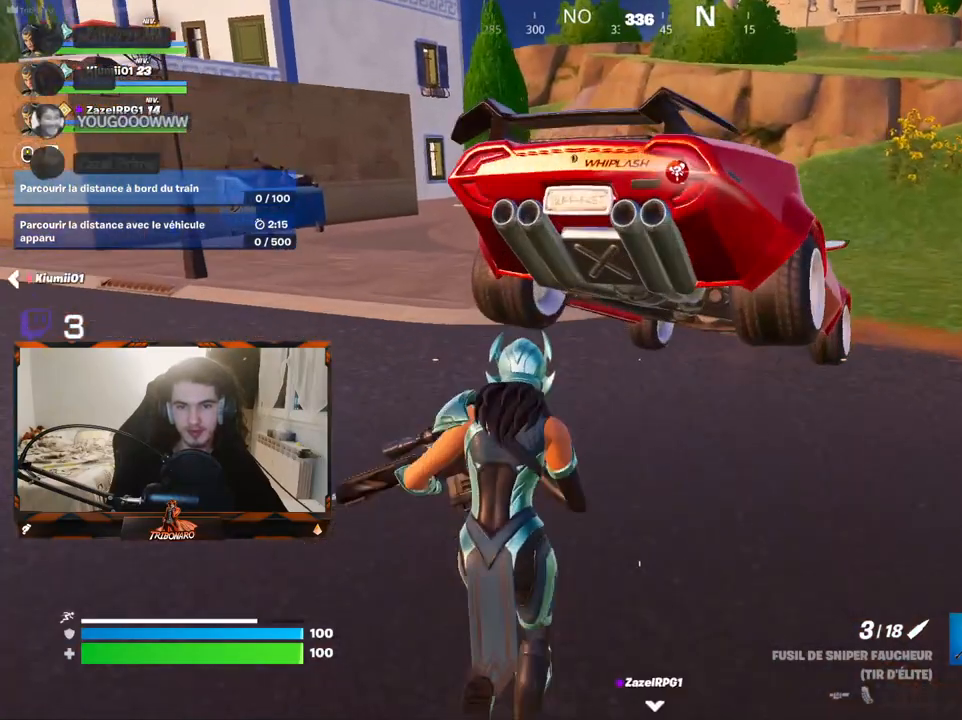
{"keys": [], "mouse": [], "mouse_move": "right", "events": [[267, "mouse_wheel", "down"], [317, "mouse_wheel", "up"], [317, "z", "up"]]}
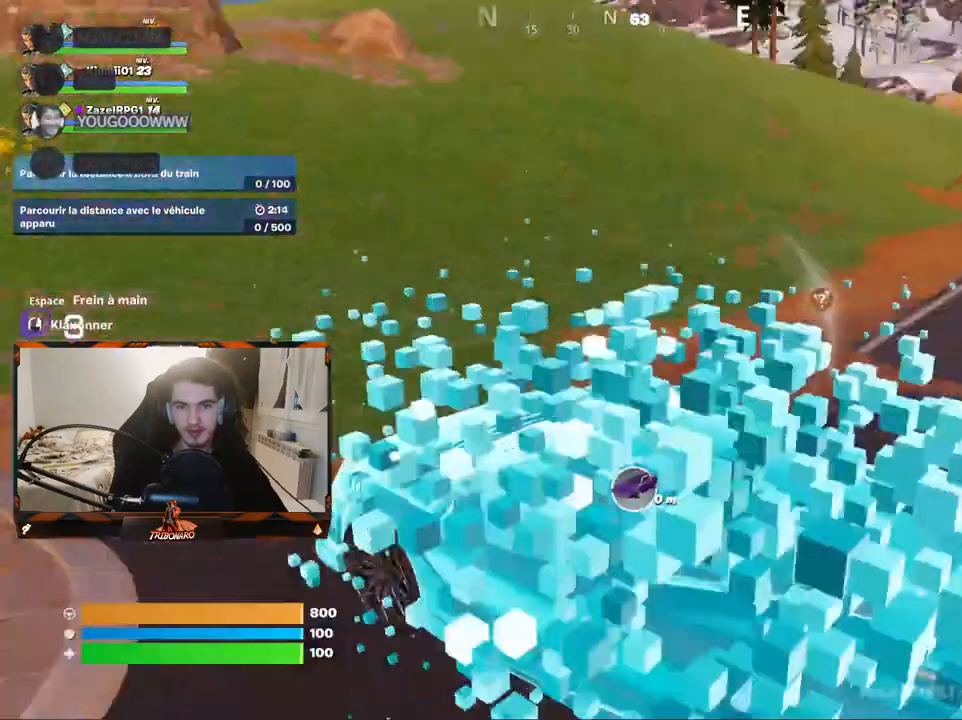
{"keys": ["q", "s"], "mouse": [], "mouse_move": "still", "events": [[233, "q", "down"], [367, "s", "down"]]}
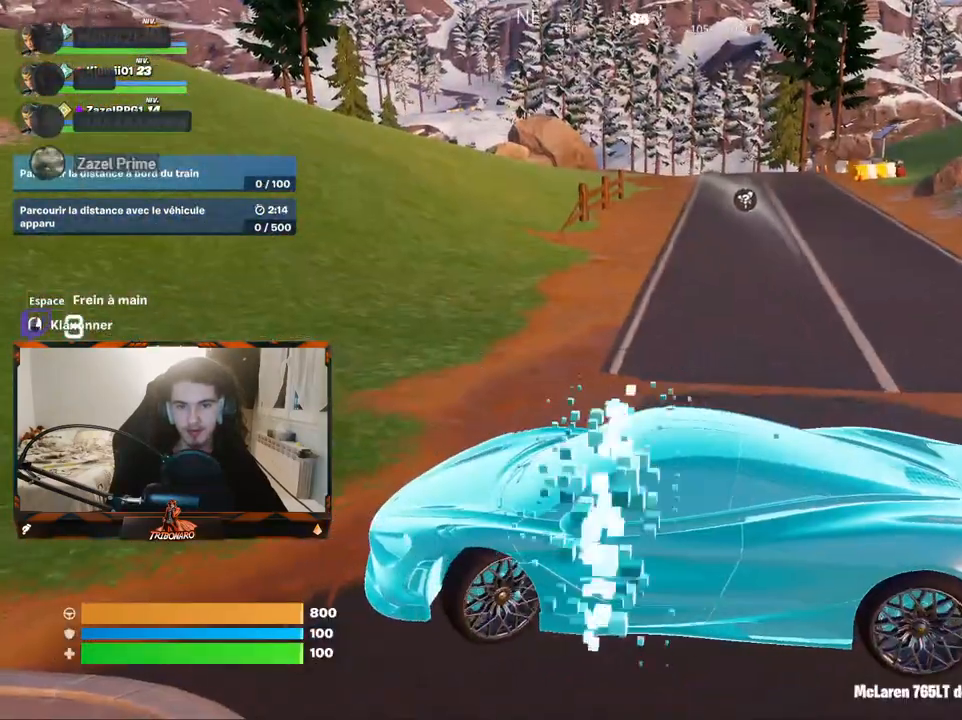
{"keys": ["q", "s"], "mouse": [], "mouse_move": "still", "events": []}
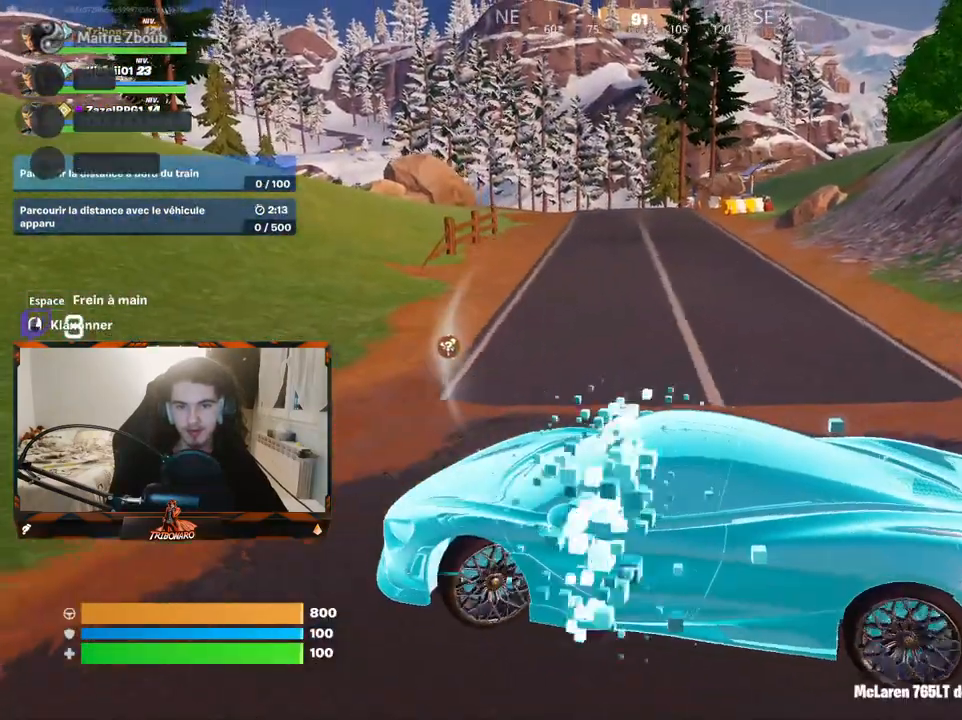
{"keys": ["q", "z"], "mouse": [], "mouse_move": "still", "events": [[317, "s", "up"], [450, "z", "down"]]}
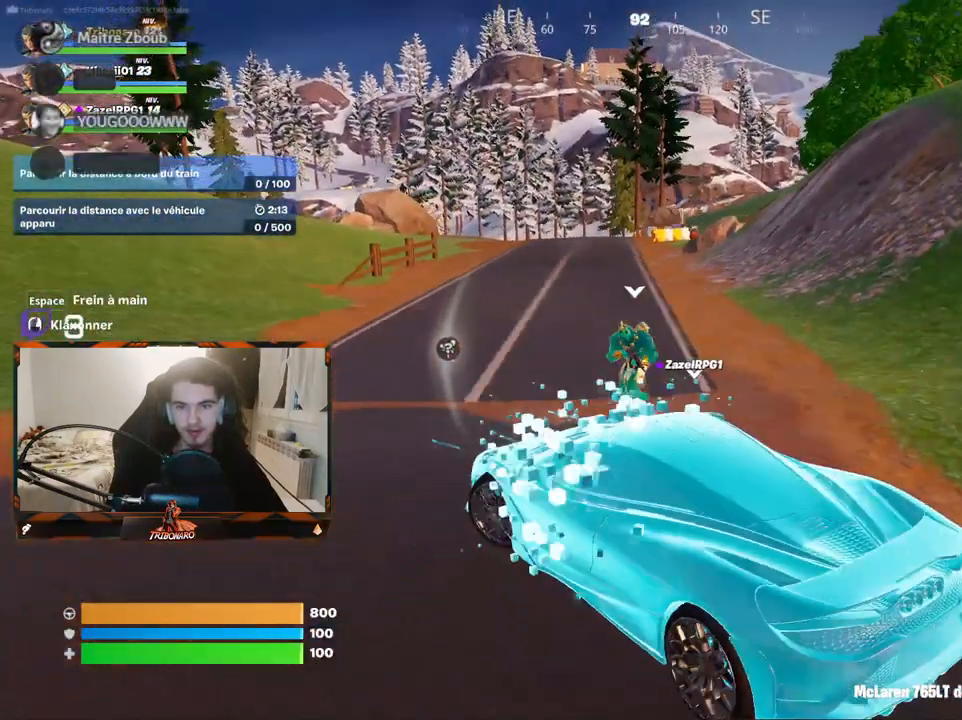
{"keys": [], "mouse": [], "mouse_move": "still", "events": [[233, "q", "up"], [417, "z", "up"]]}
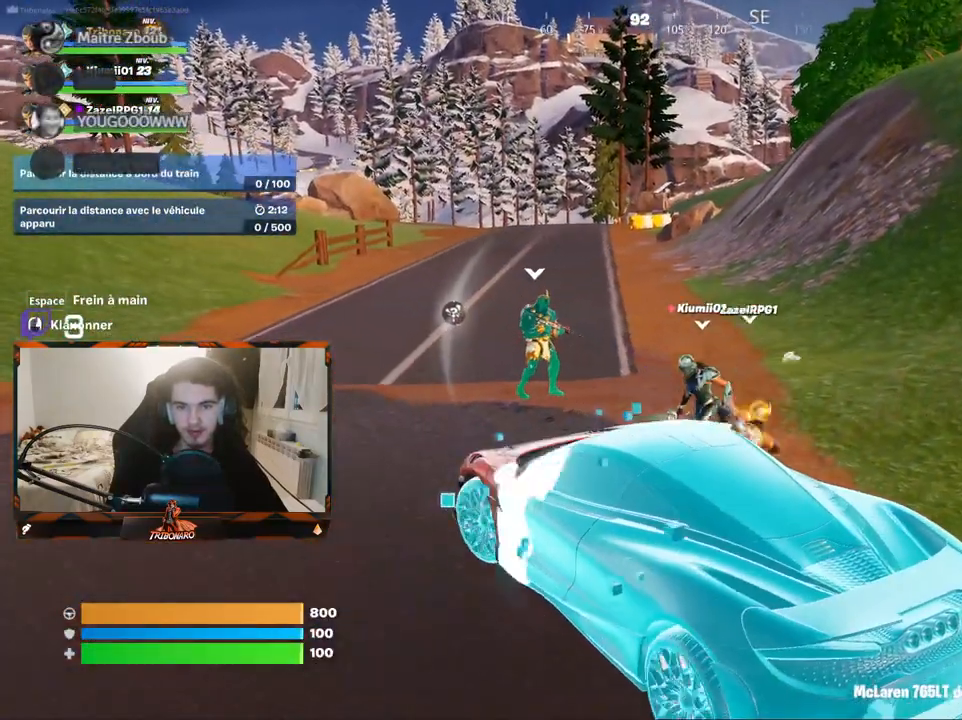
{"keys": [], "mouse": [], "mouse_move": "still", "events": []}
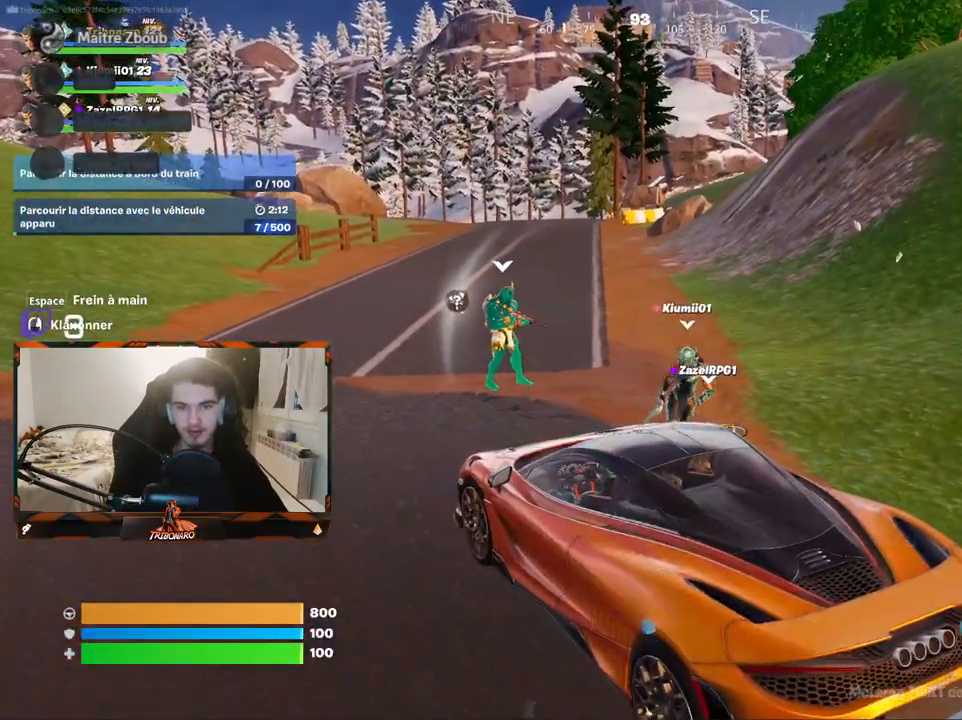
{"keys": [], "mouse": [], "mouse_move": "still", "events": []}
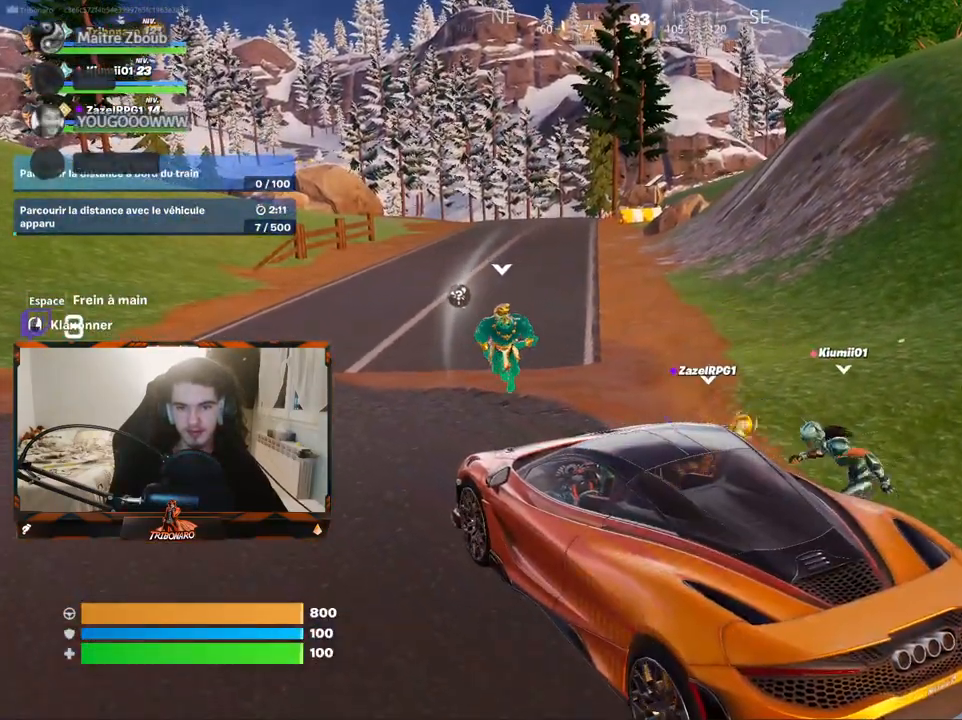
{"keys": [], "mouse": [], "mouse_move": "still", "events": []}
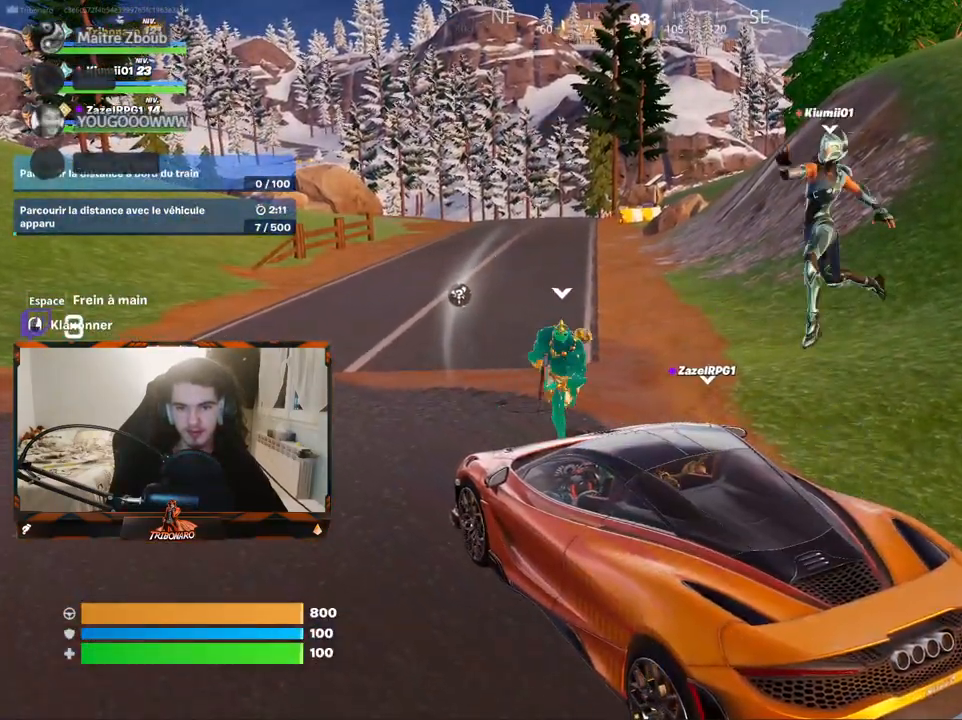
{"keys": [], "mouse": [], "mouse_move": "still", "events": []}
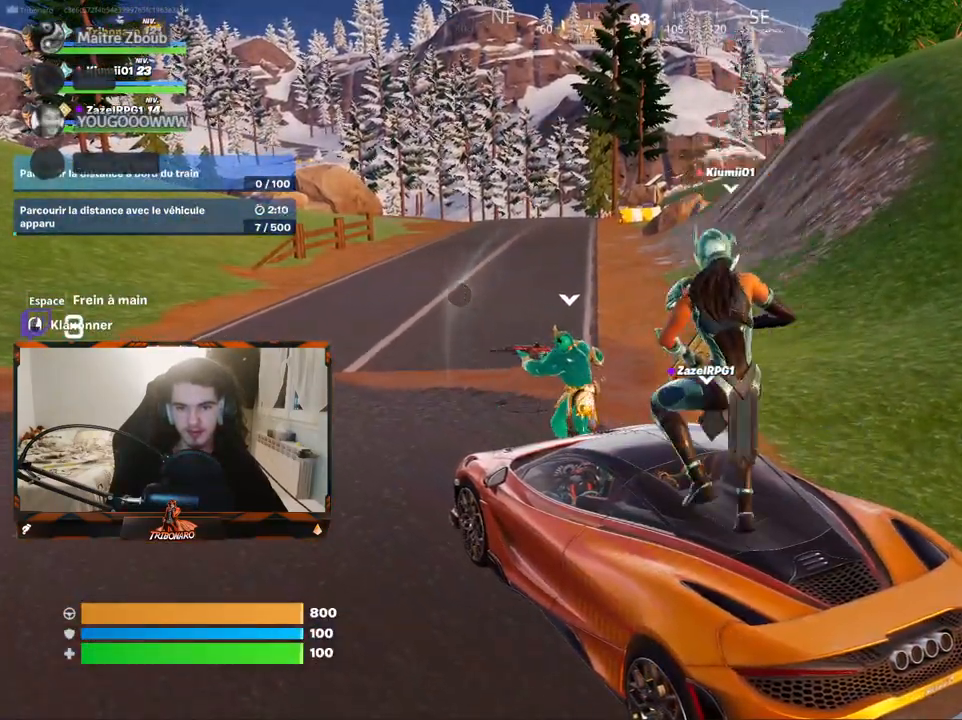
{"keys": [], "mouse": [], "mouse_move": "still", "events": [[33, "z", "down"], [400, "z", "up"]]}
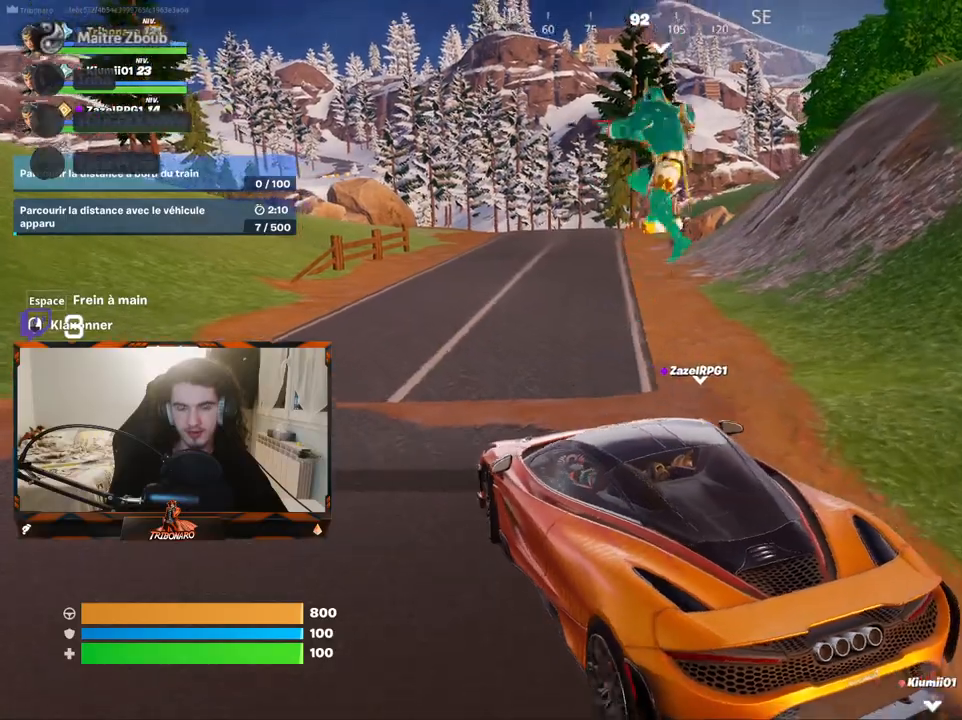
{"keys": [], "mouse": [], "mouse_move": "down", "events": [[100, "s", "down"], [467, "s", "up"]]}
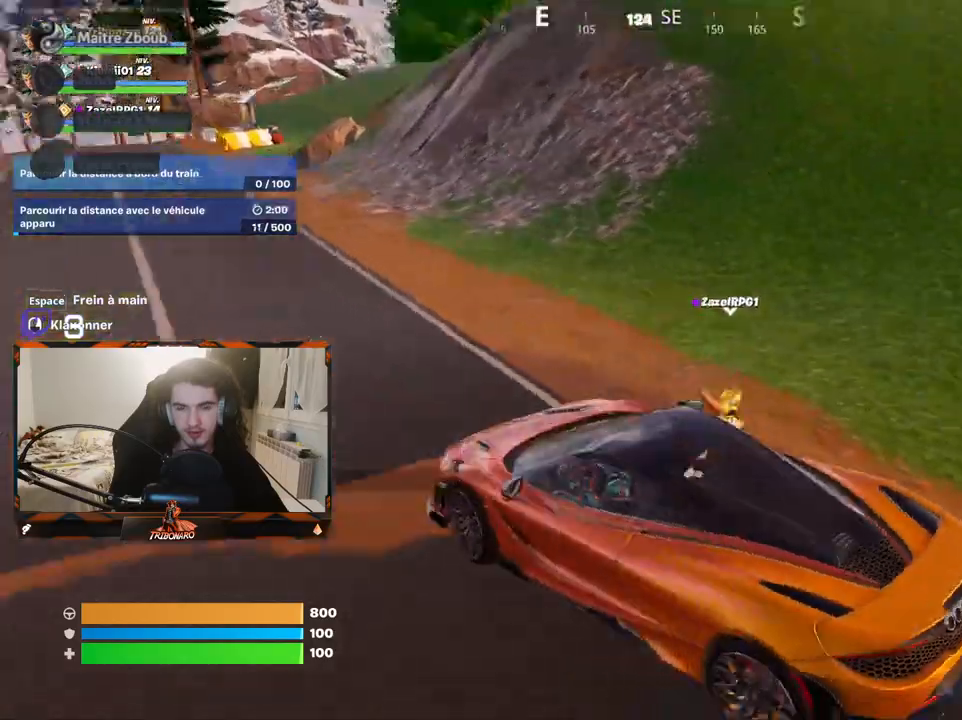
{"keys": [], "mouse": [], "mouse_move": "up", "events": []}
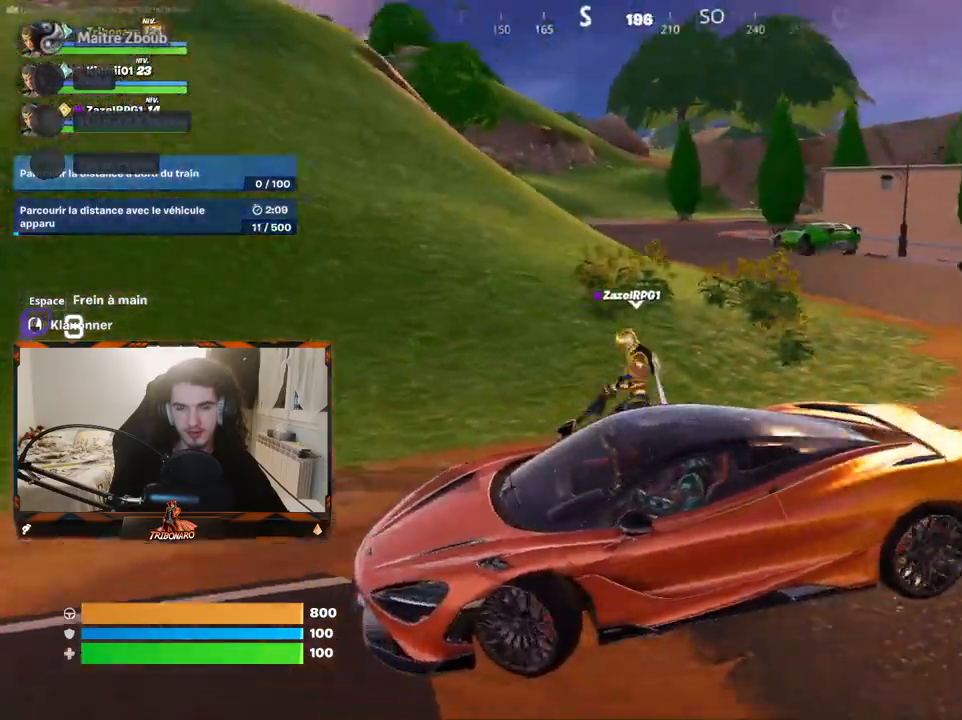
{"keys": [], "mouse": [], "mouse_move": "still", "events": []}
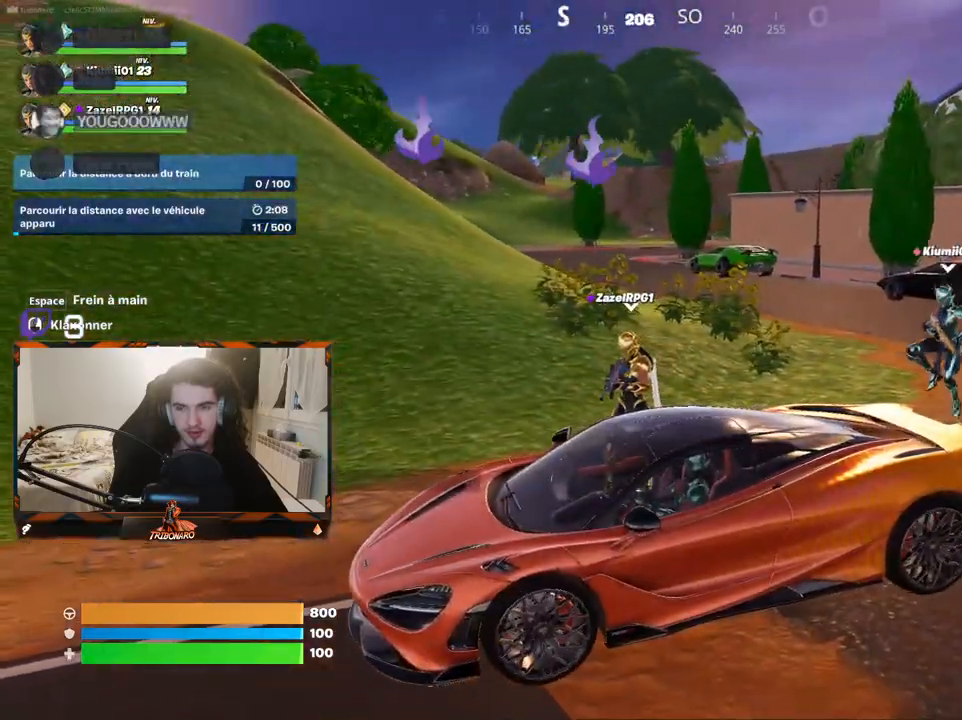
{"keys": [], "mouse": [], "mouse_move": "left", "events": []}
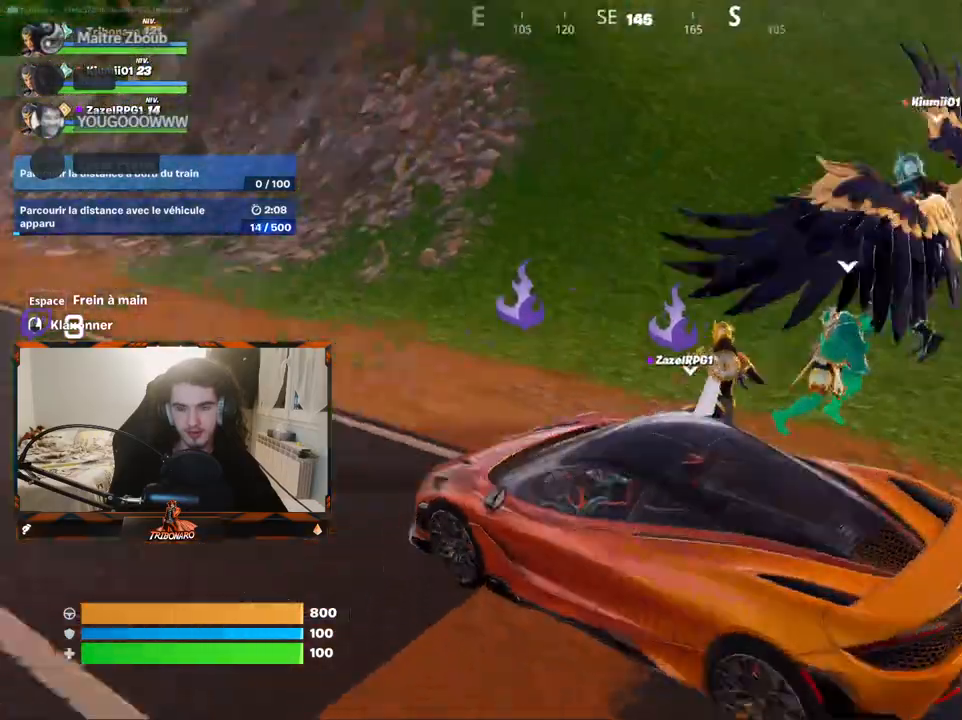
{"keys": ["z"], "mouse": [], "mouse_move": "left", "events": [[250, "z", "down"]]}
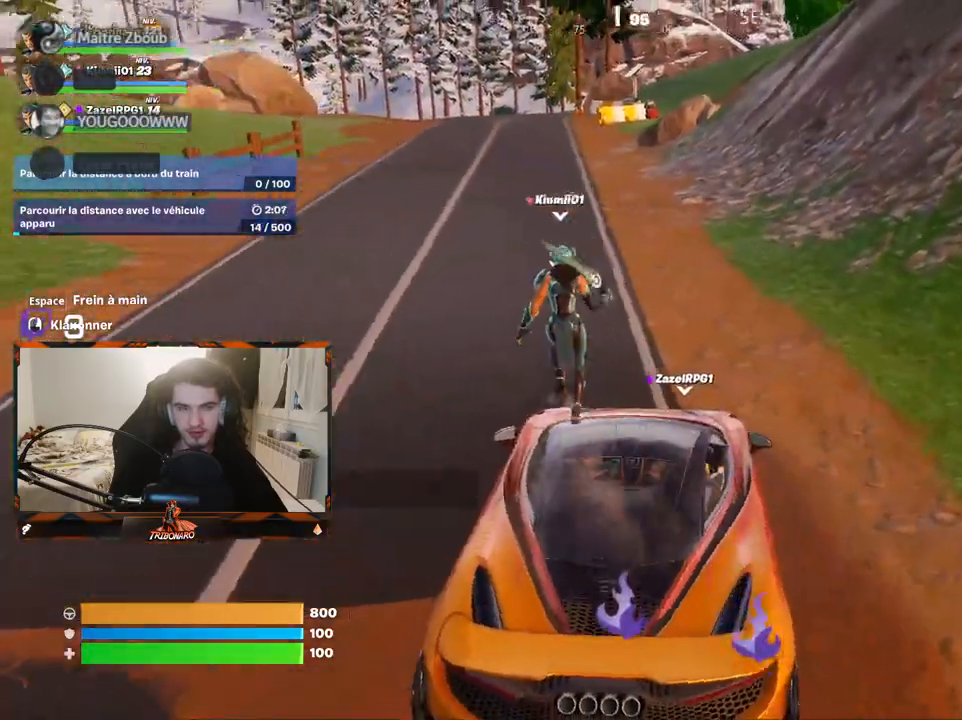
{"keys": ["z"], "mouse": [], "mouse_move": "still", "events": [[117, "q", "down"], [350, "q", "up"]]}
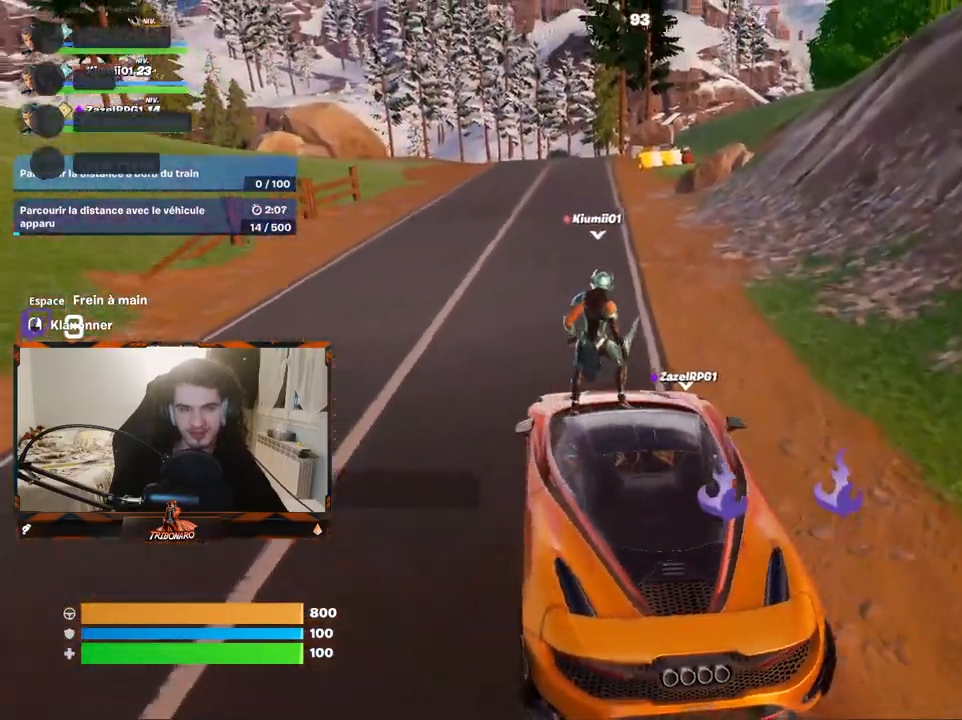
{"keys": ["z"], "mouse": [], "mouse_move": "still", "events": []}
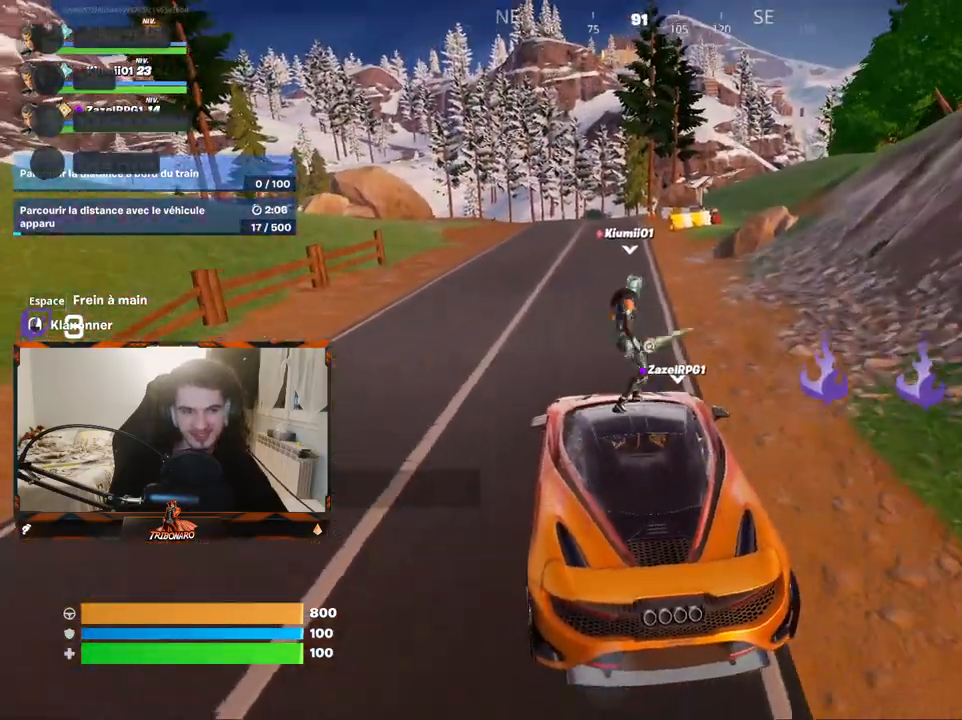
{"keys": ["z"], "mouse": [], "mouse_move": "down", "events": []}
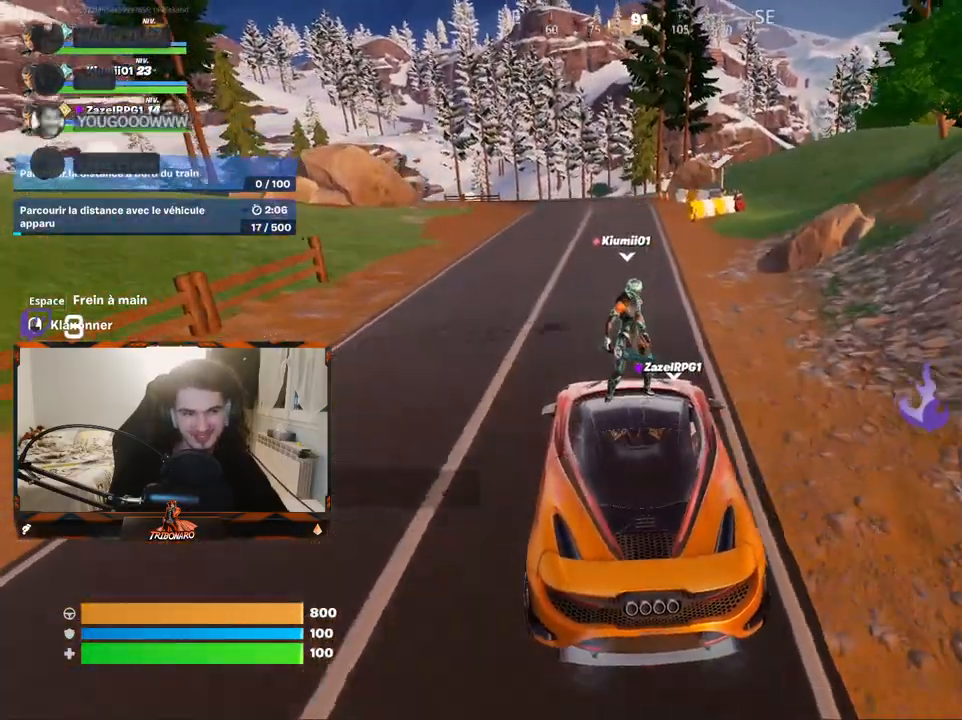
{"keys": ["z"], "mouse": [], "mouse_move": "still", "events": []}
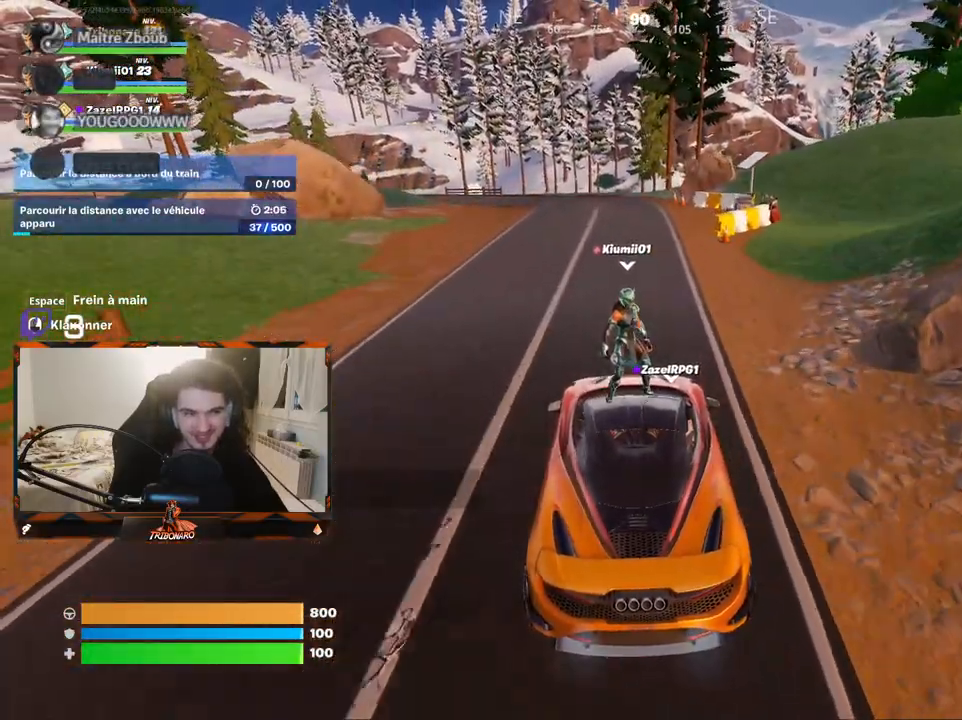
{"keys": ["z"], "mouse": [], "mouse_move": "still", "events": []}
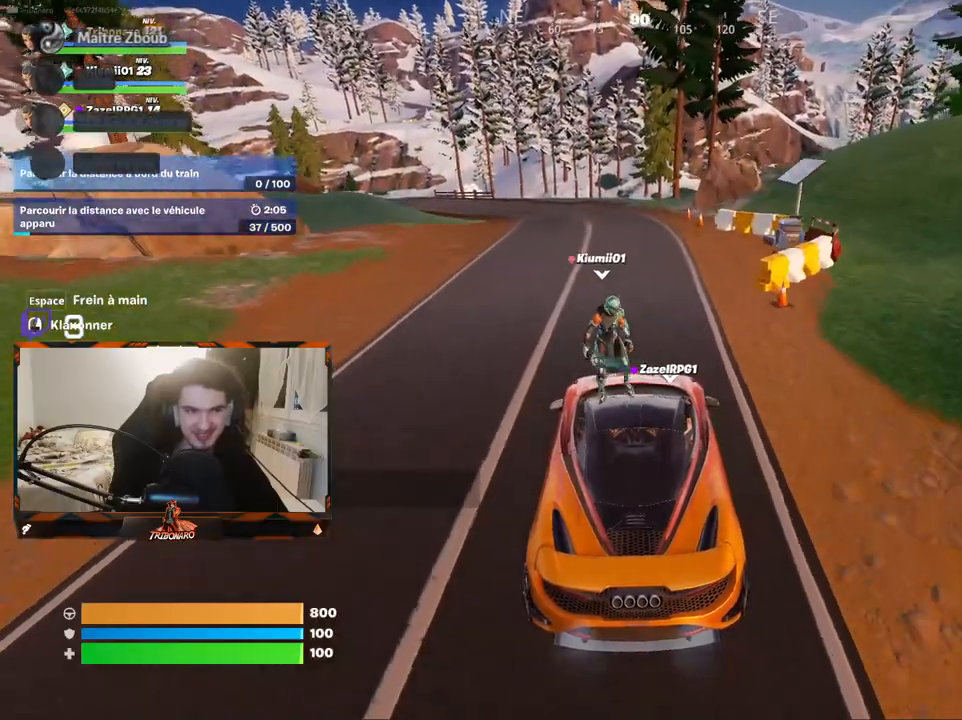
{"keys": ["z"], "mouse": [], "mouse_move": "still", "events": []}
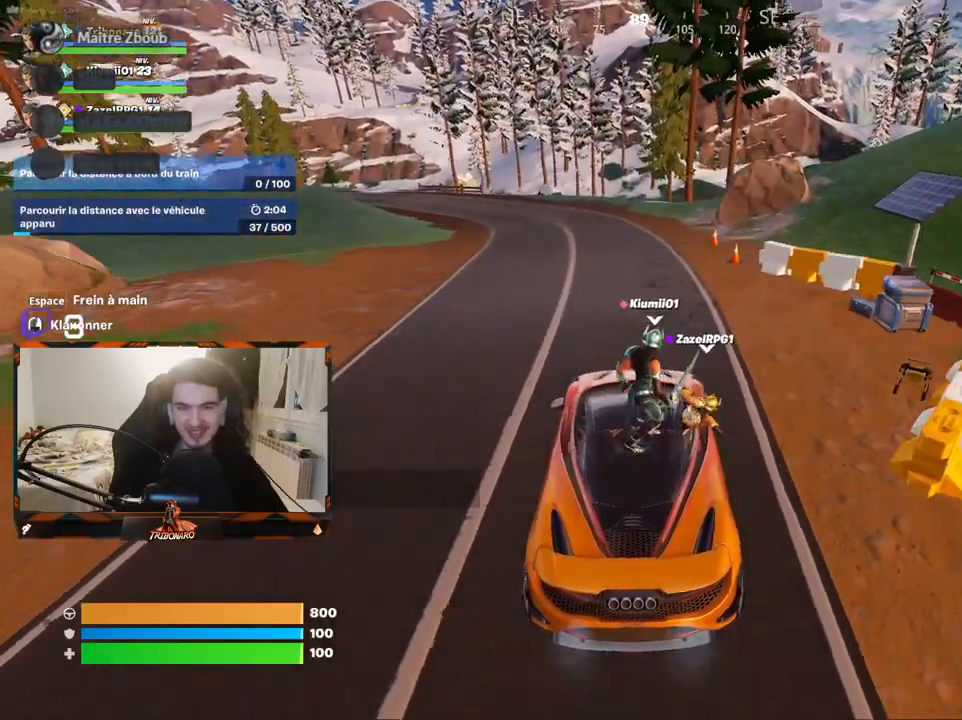
{"keys": ["z"], "mouse": [], "mouse_move": "still", "events": [[217, "q", "down"], [400, "q", "up"]]}
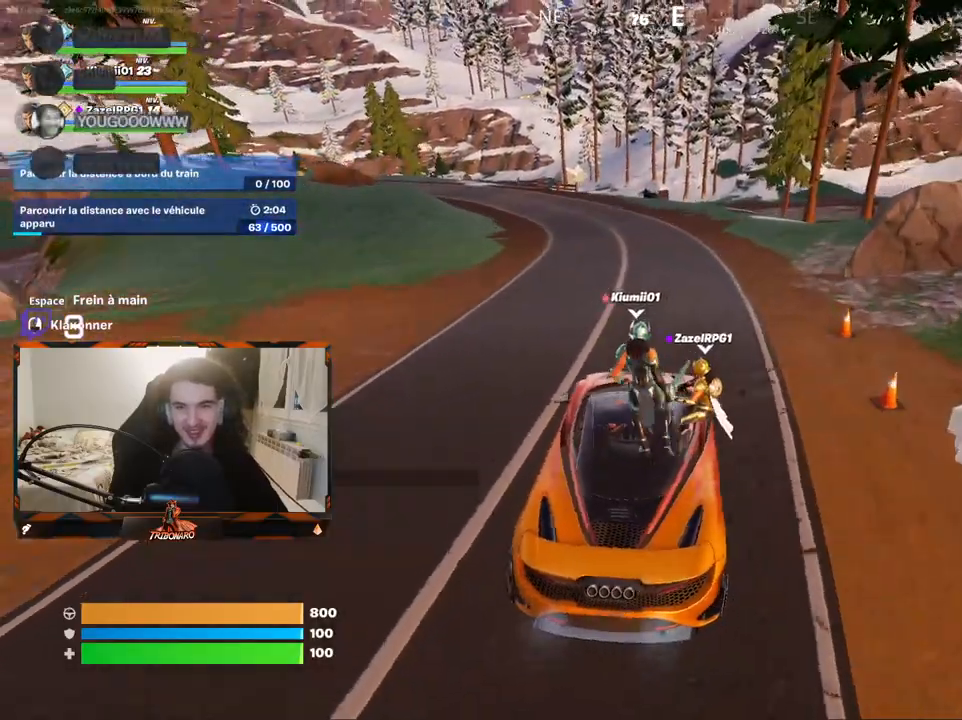
{"keys": ["z"], "mouse": [], "mouse_move": "left", "events": []}